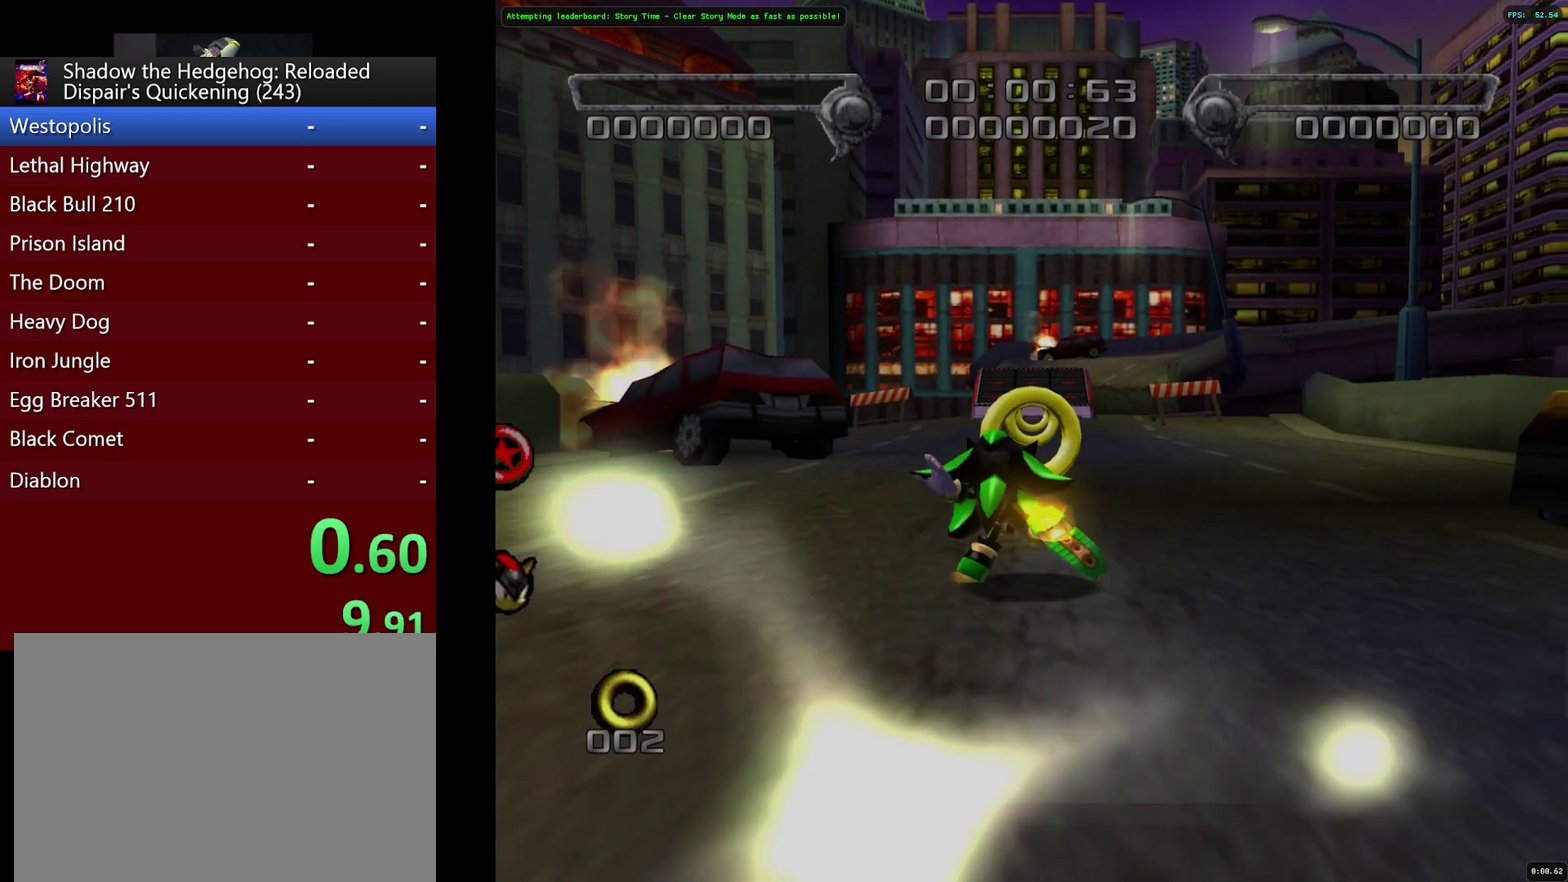
Gameplay with a controller (PlayStation layout); each line is a JSON object with the inputs held at the frame after it. "events" lists button and stick changes between this image and that frame as [ms after this image, input, new state], when the widget could be followed in between.
{"buttons": [], "left_stick": "center", "right_stick": "center", "events": [[317, "left_stick", "center"]]}
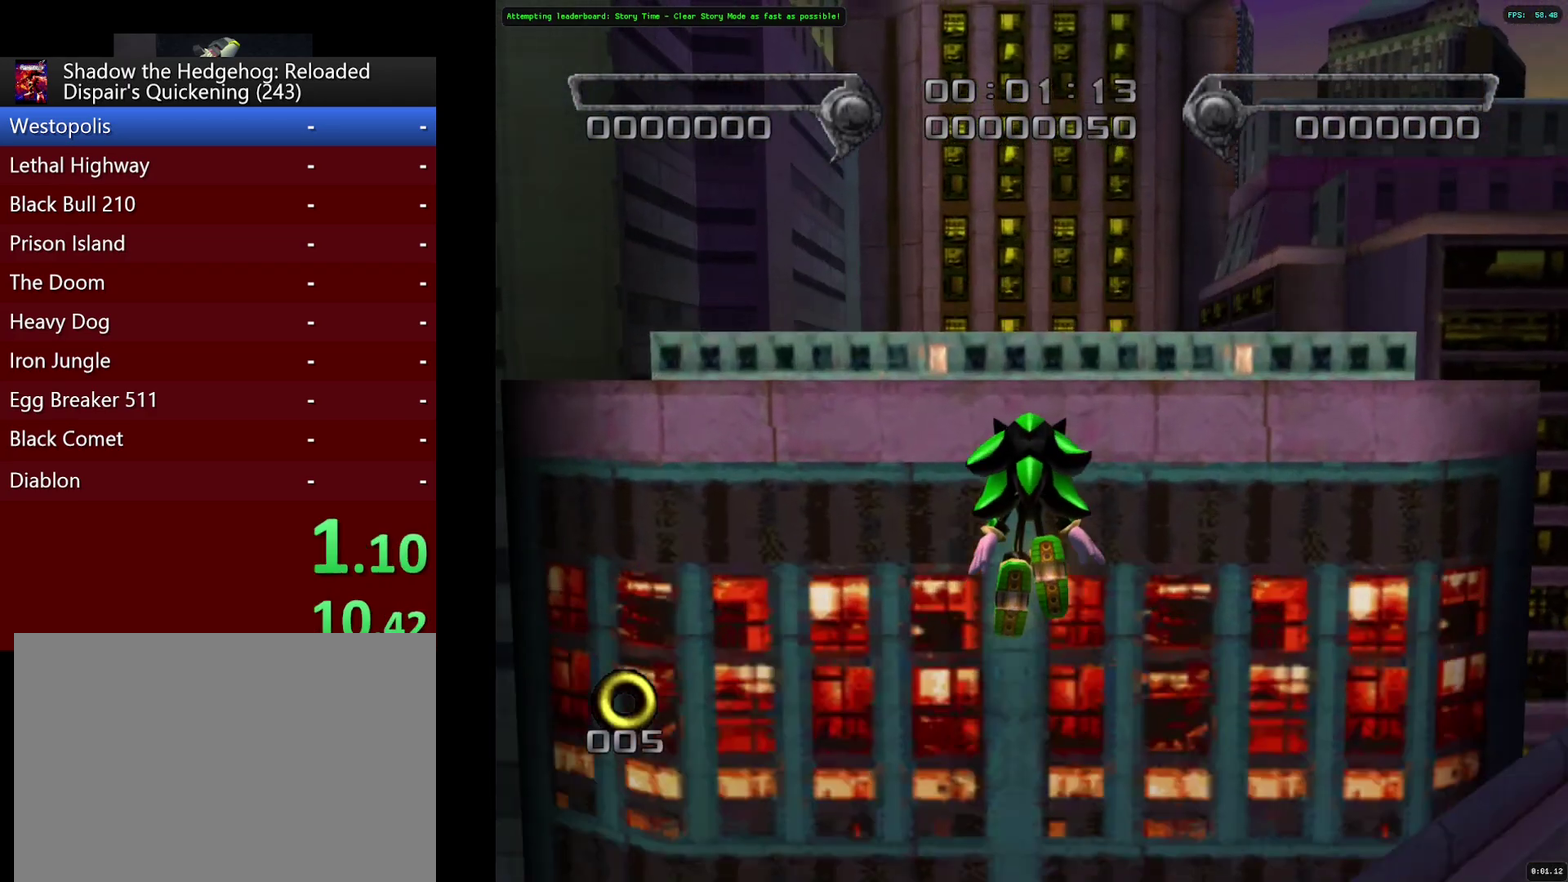
{"buttons": [], "left_stick": "center", "right_stick": "center", "events": []}
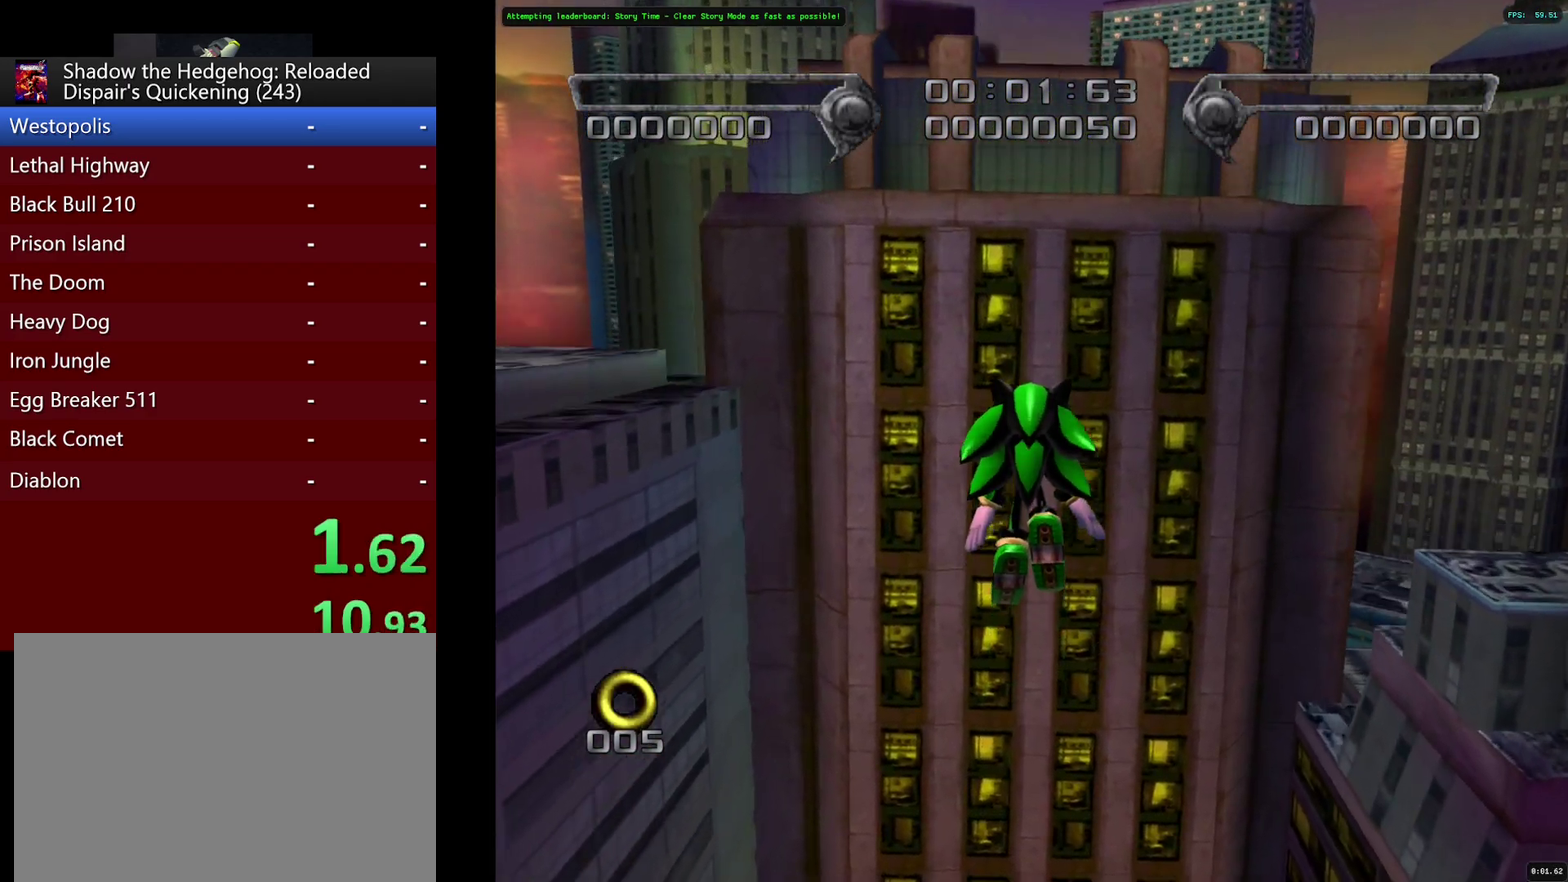
{"buttons": [], "left_stick": "center", "right_stick": "center", "events": []}
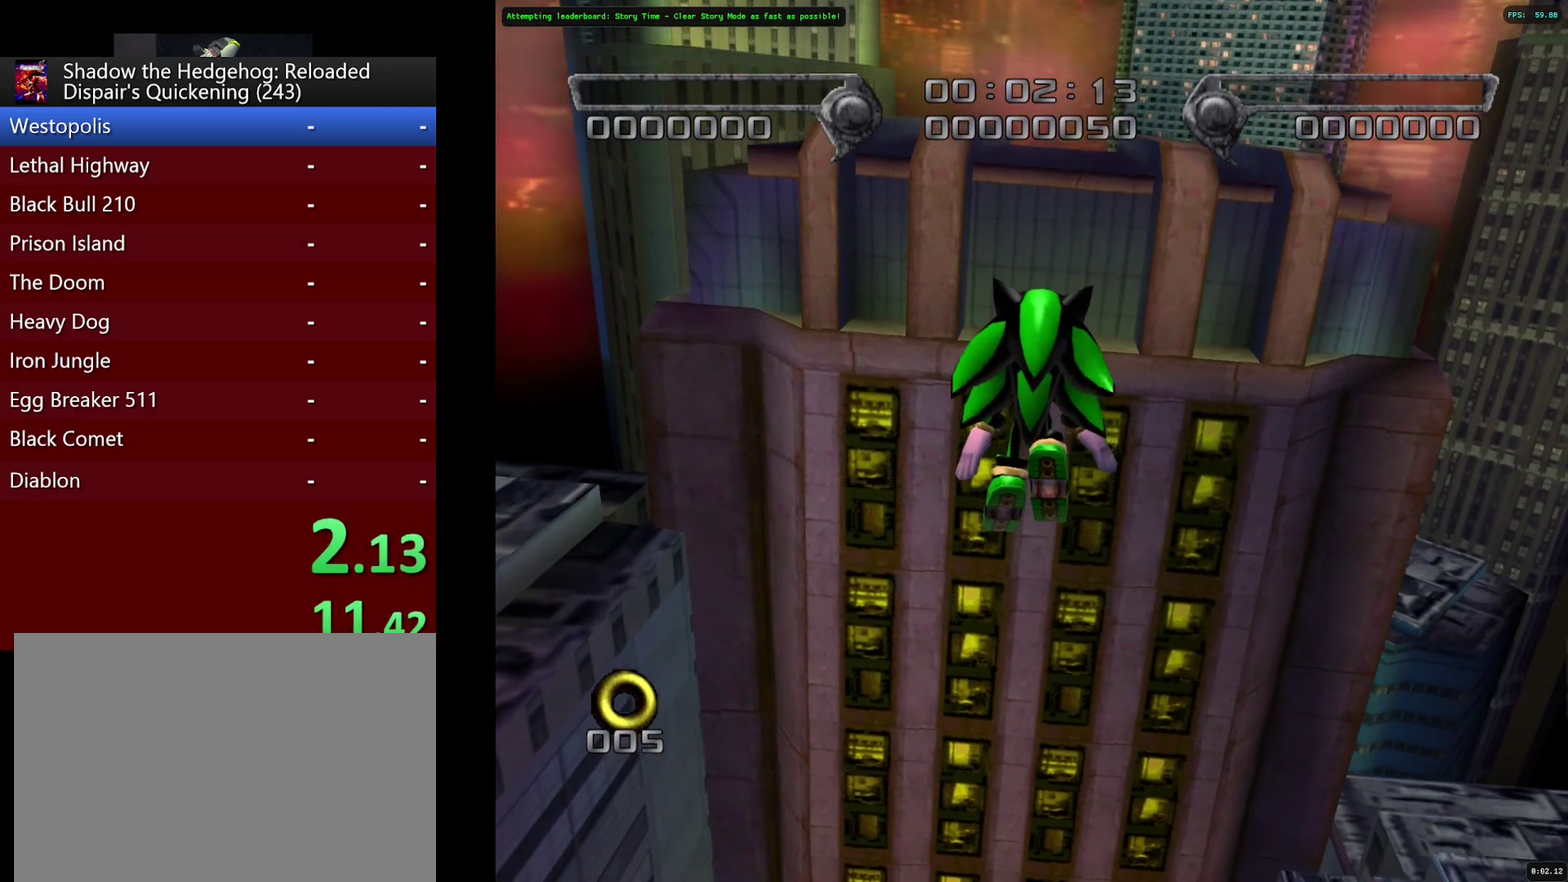
{"buttons": [], "left_stick": "center", "right_stick": "center", "events": []}
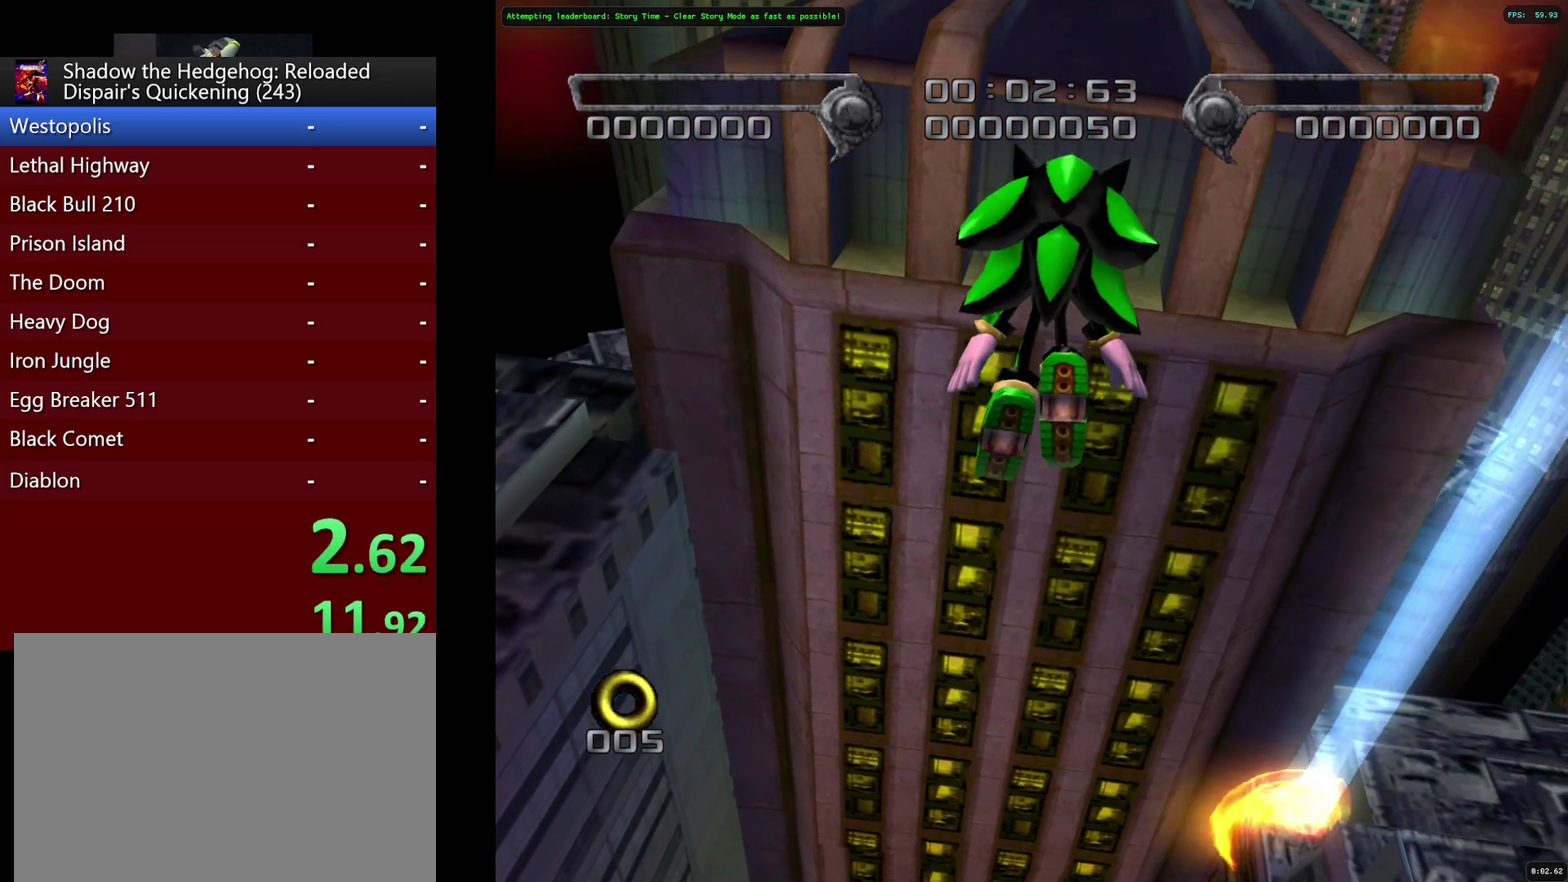
{"buttons": [], "left_stick": "center", "right_stick": "center", "events": []}
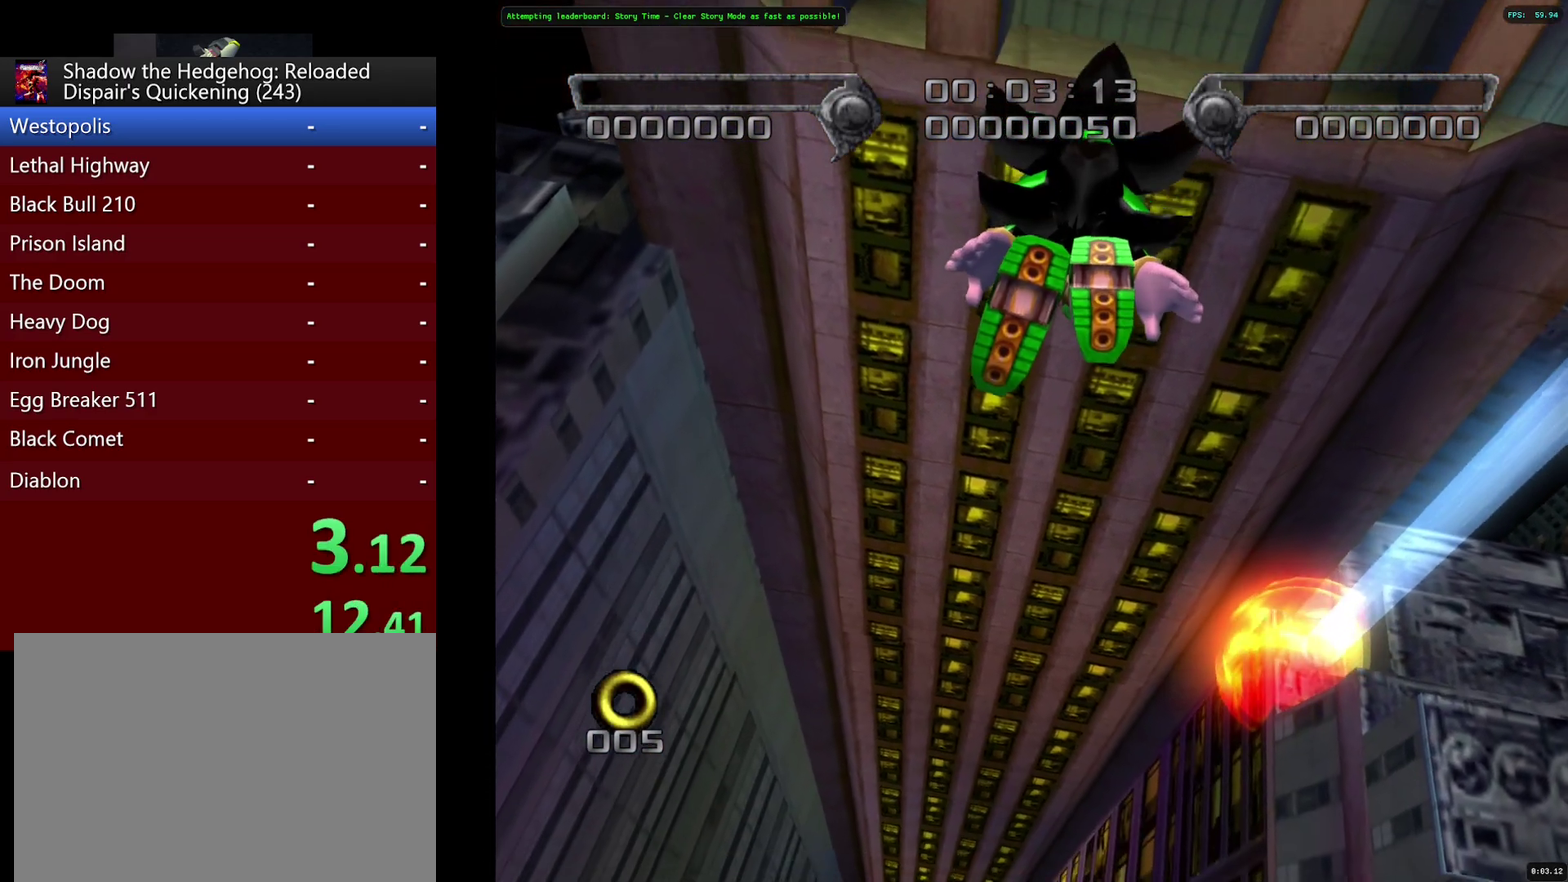
{"buttons": [], "left_stick": "center", "right_stick": "center", "events": []}
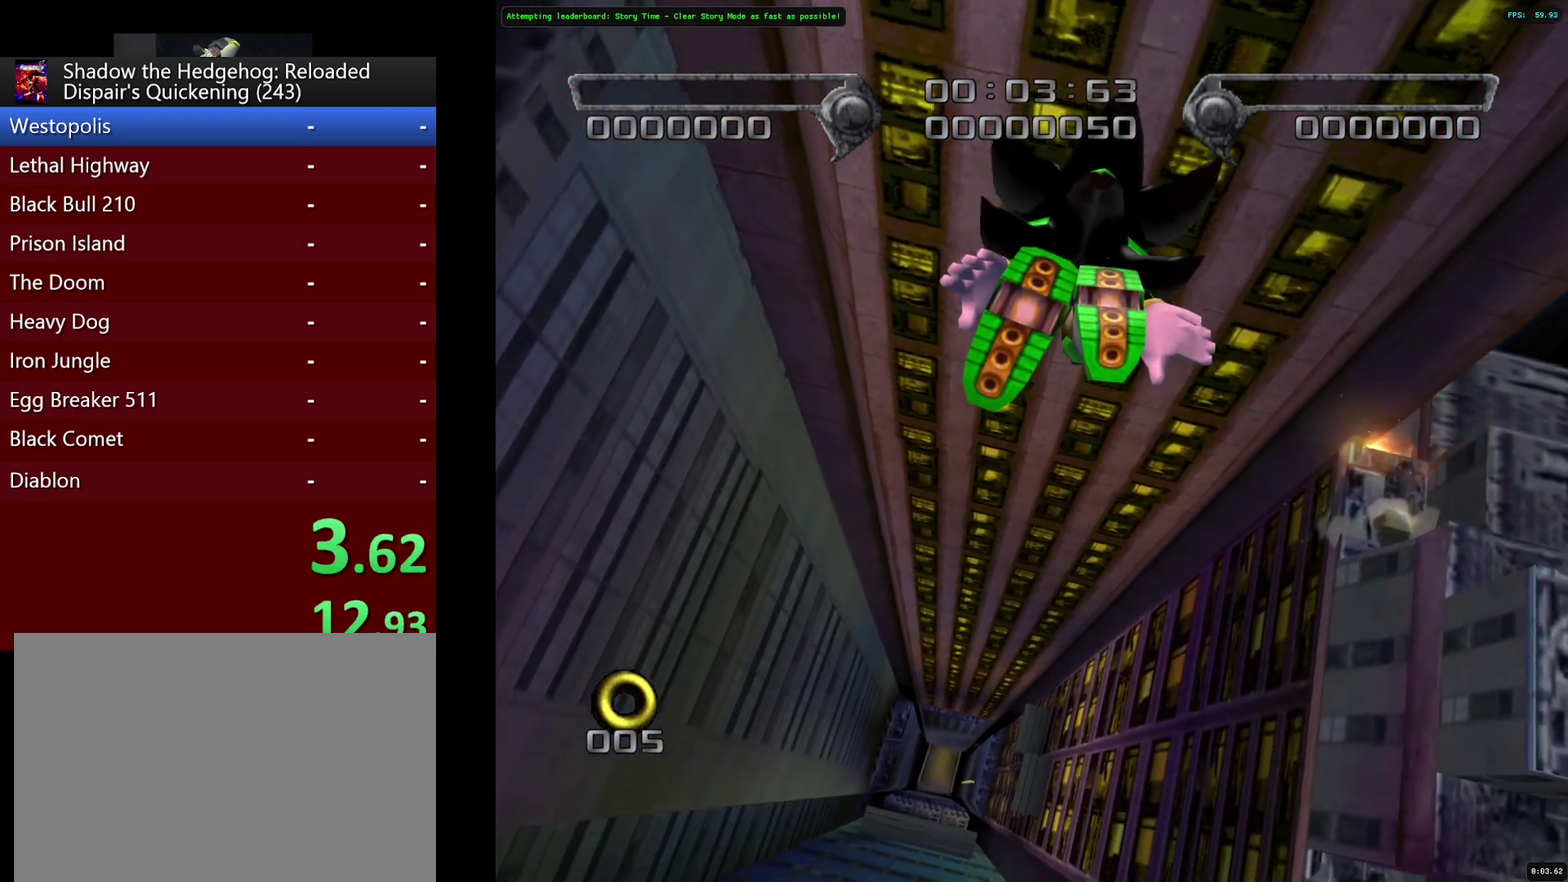
{"buttons": [], "left_stick": "center", "right_stick": "center", "events": []}
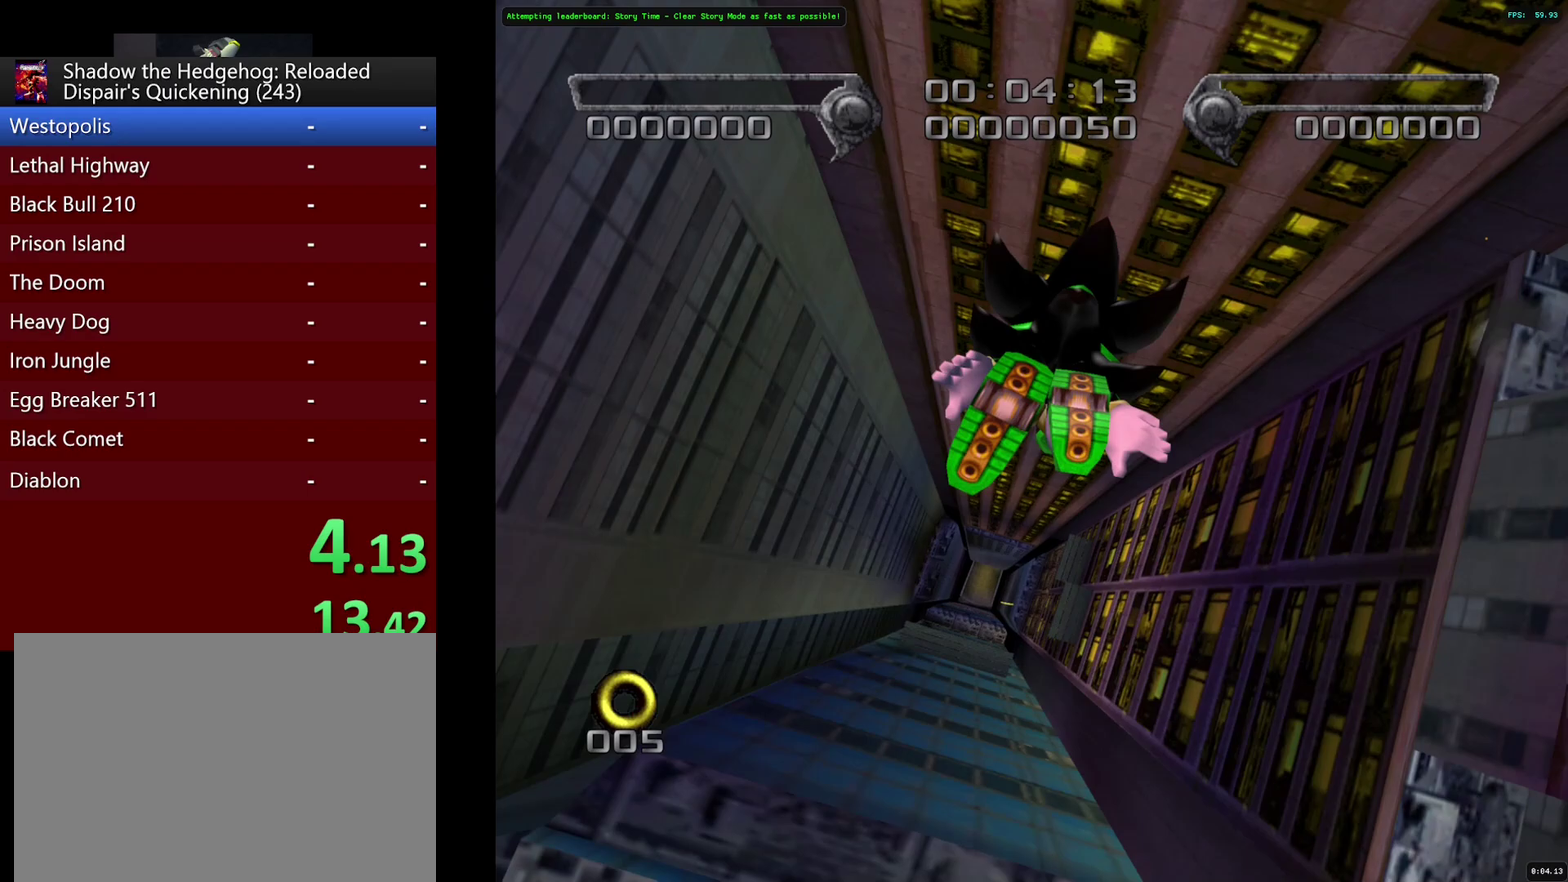
{"buttons": [], "left_stick": "center", "right_stick": "center", "events": []}
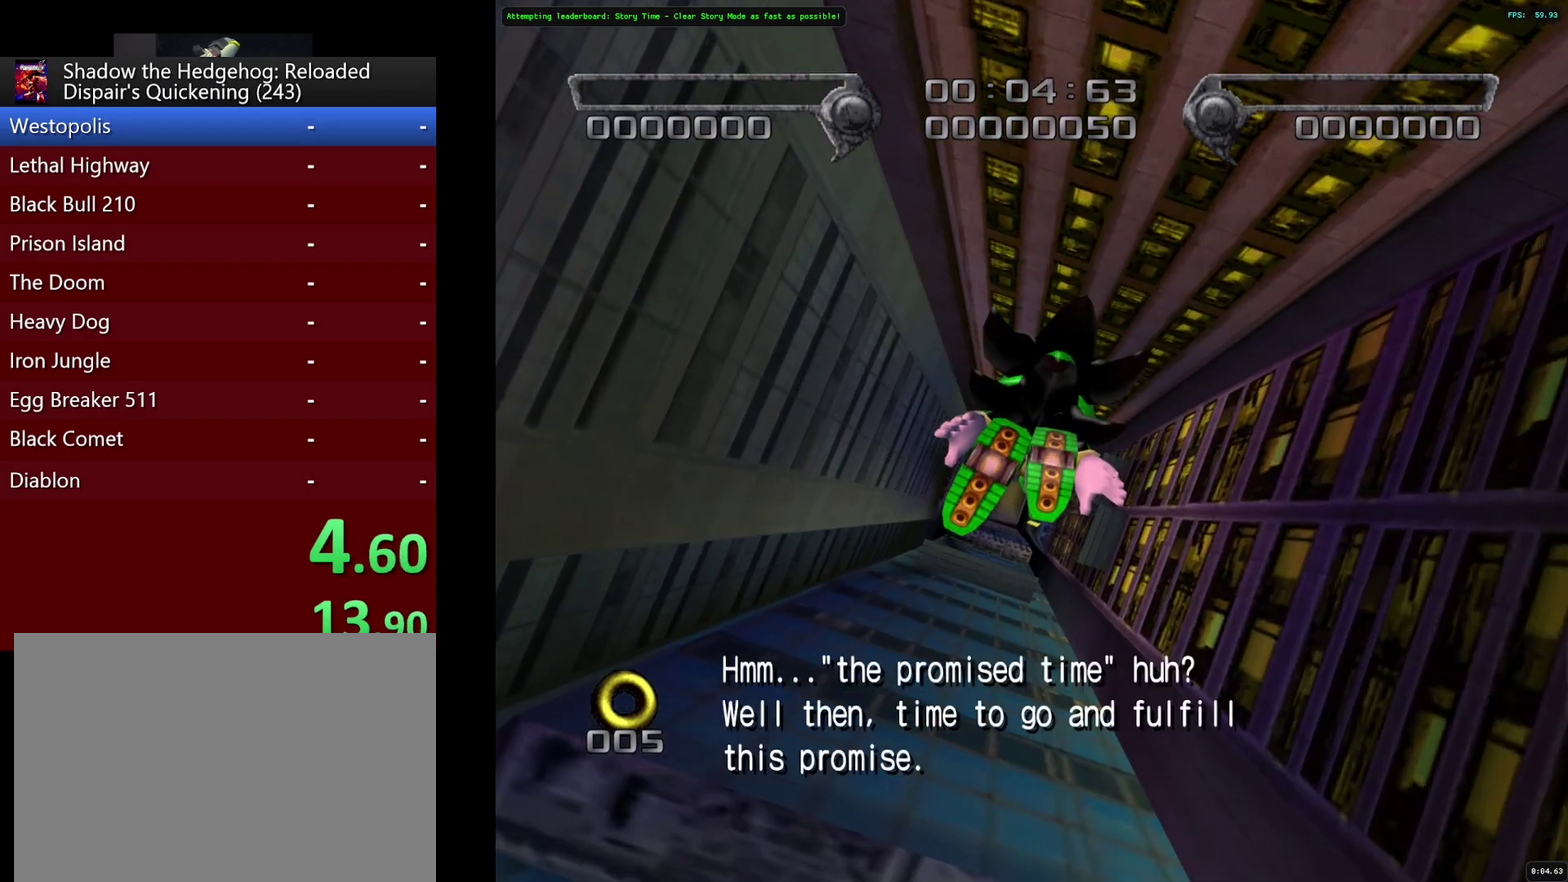
{"buttons": [], "left_stick": "center", "right_stick": "center", "events": []}
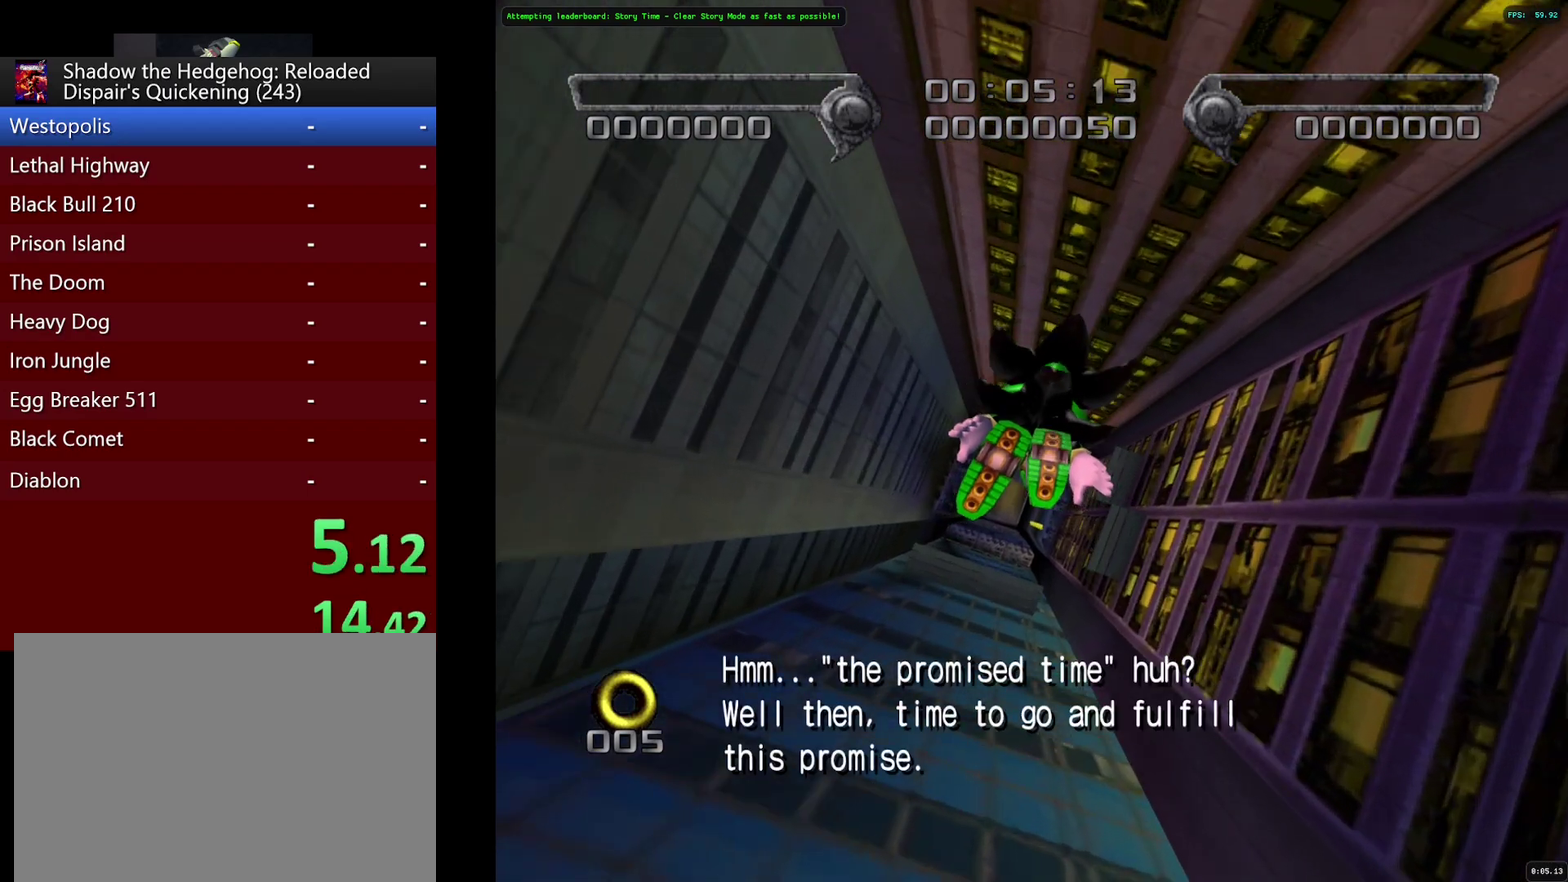
{"buttons": [], "left_stick": "right", "right_stick": "center", "events": [[250, "left_stick", "right"]]}
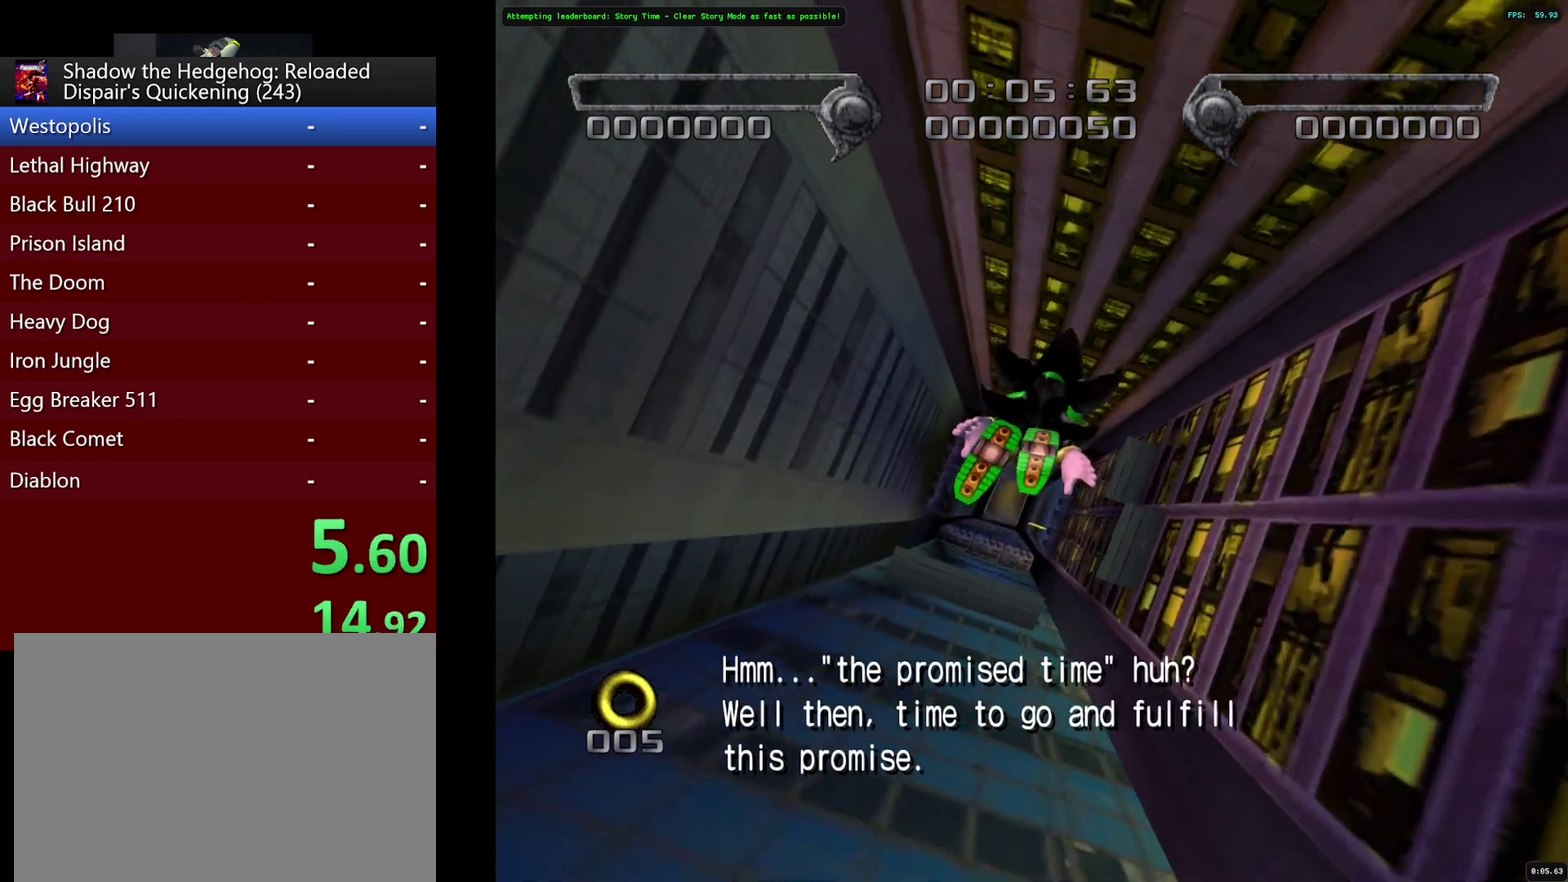
{"buttons": [], "left_stick": "down-right", "right_stick": "center", "events": [[483, "left_stick", "down-right"]]}
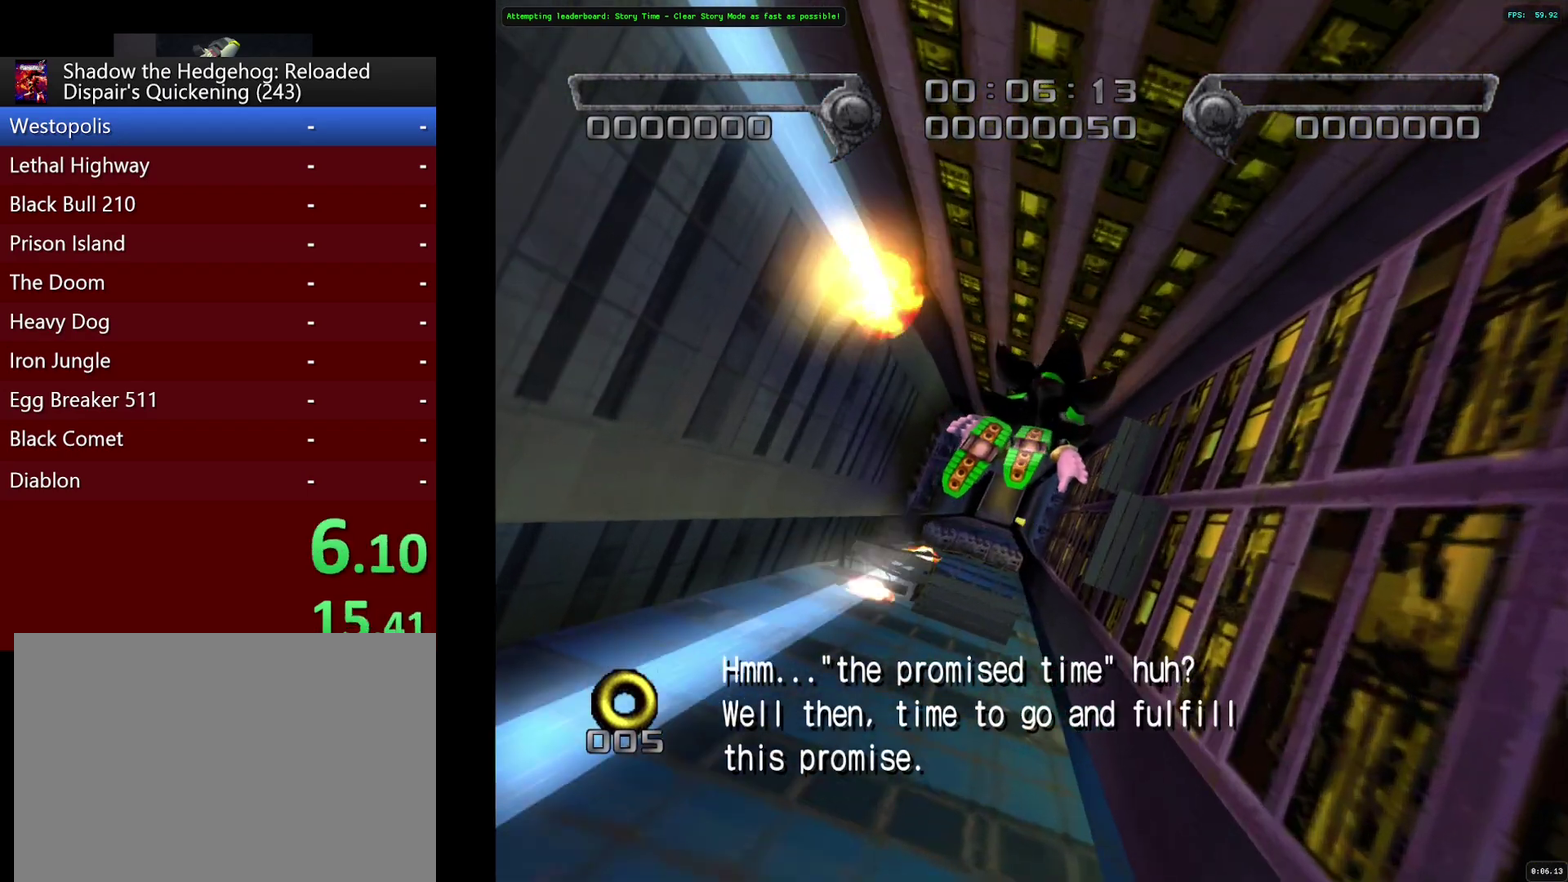
{"buttons": [], "left_stick": "center", "right_stick": "center", "events": [[100, "left_stick", "down-left"], [200, "left_stick", "left"], [317, "left_stick", "up-left"], [417, "left_stick", "center"]]}
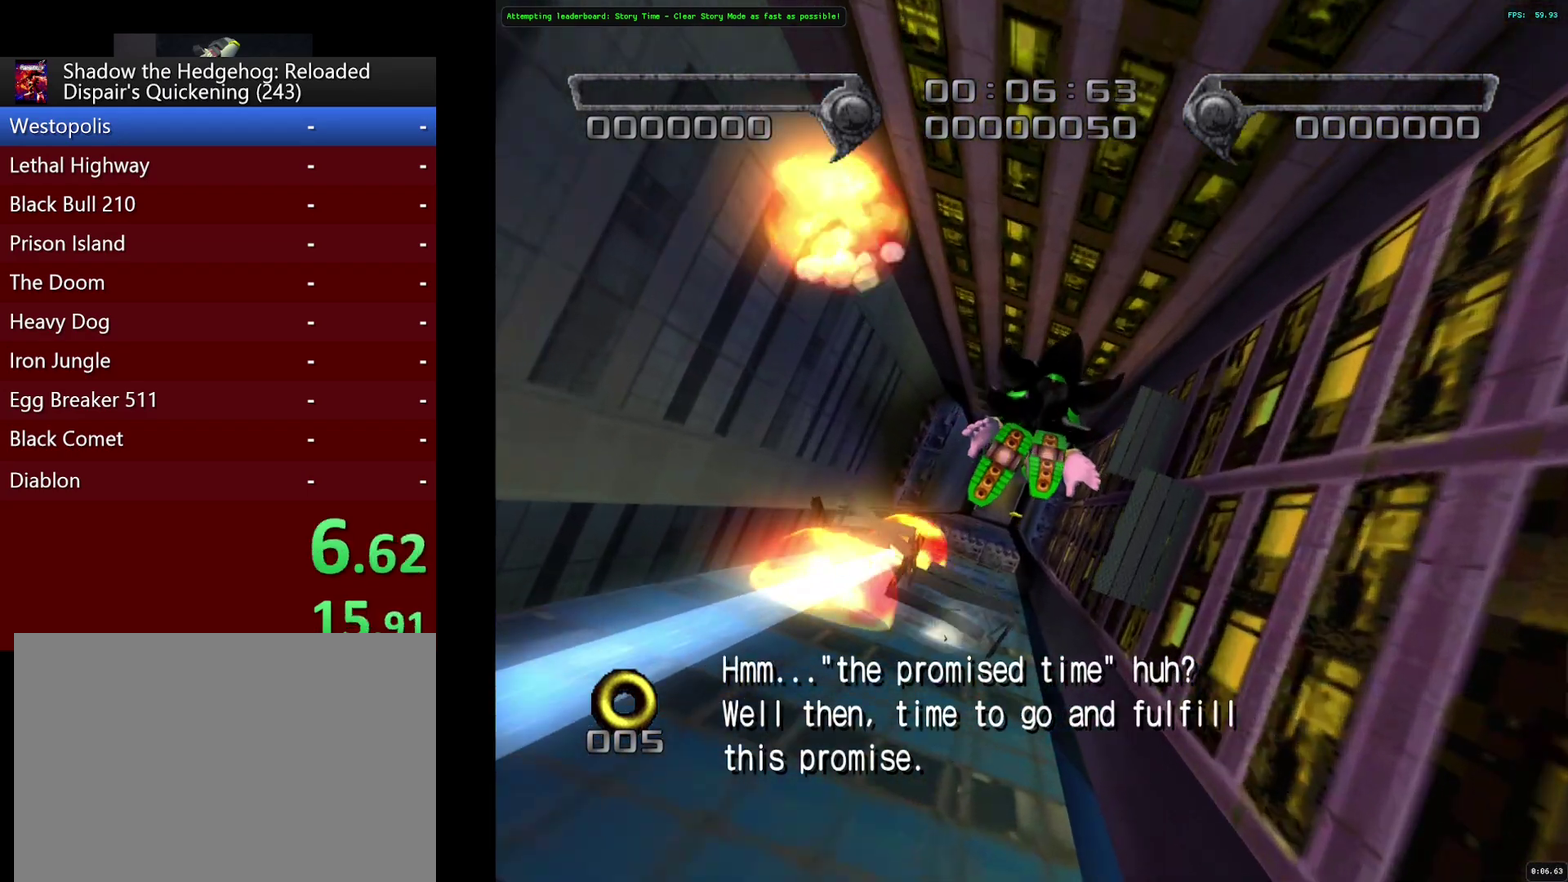
{"buttons": [], "left_stick": "center", "right_stick": "center", "events": [[367, "left_stick", "down-right"], [433, "left_stick", "center"]]}
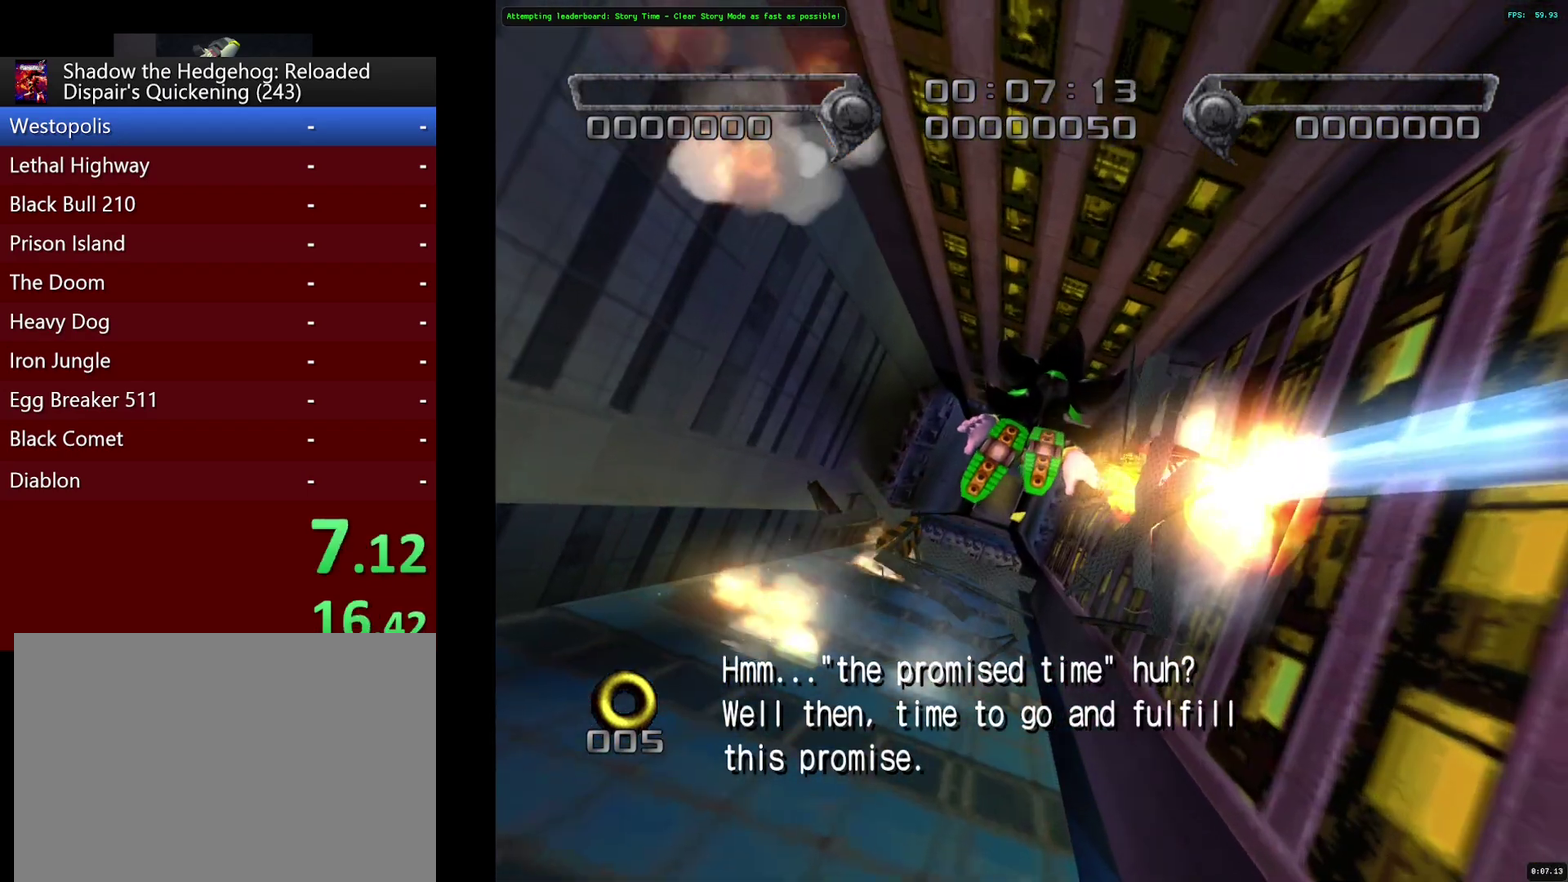
{"buttons": ["DPAD_LEFT"], "left_stick": "center", "right_stick": "center"}
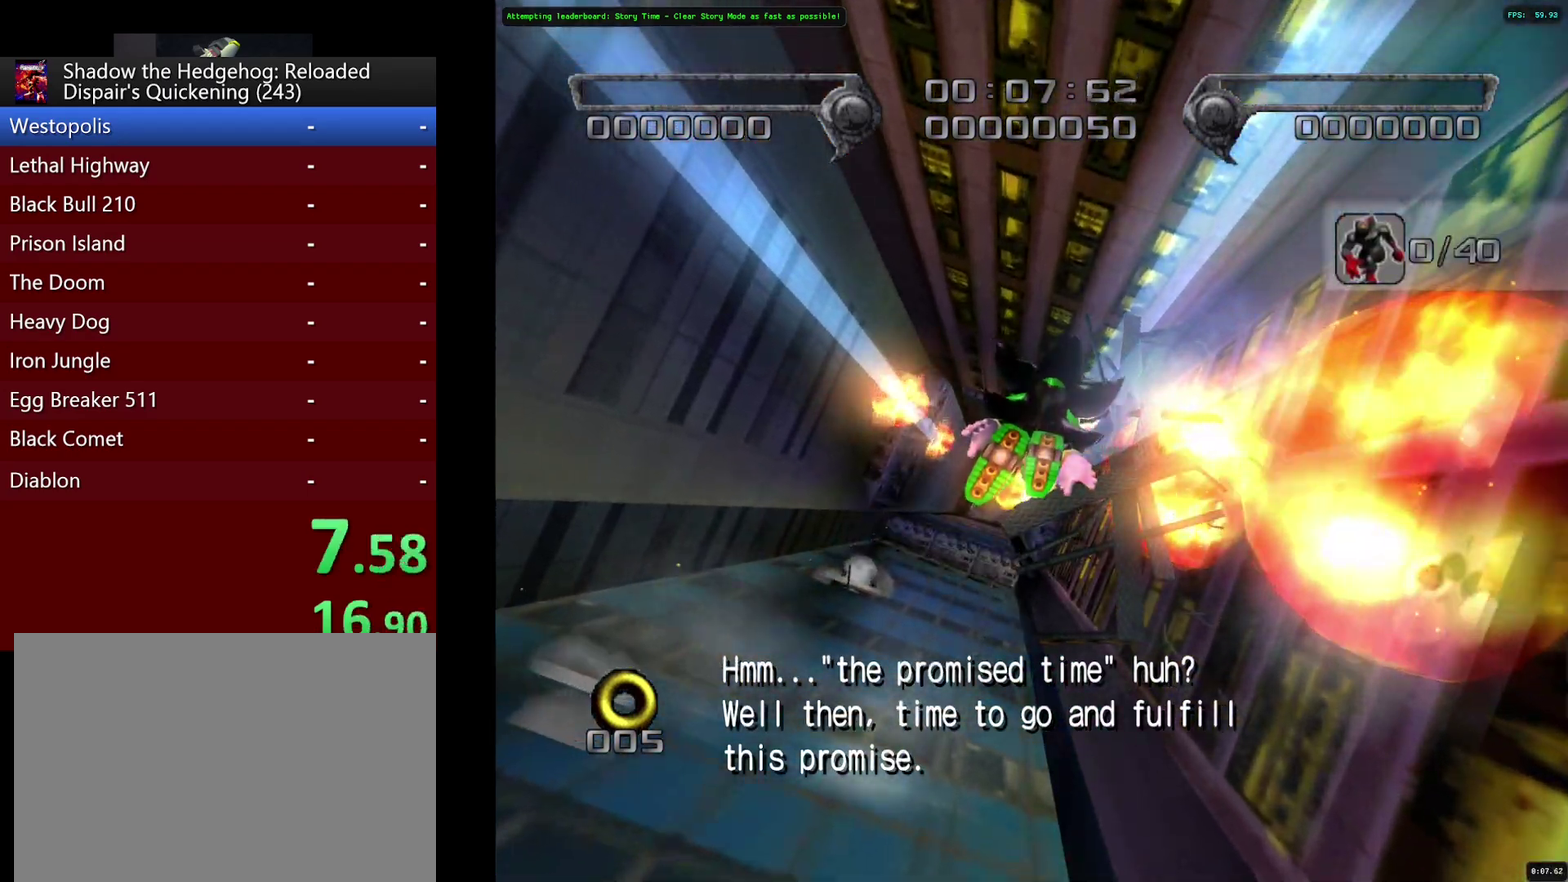
{"buttons": ["CIRCLE"], "left_stick": "center", "right_stick": "center"}
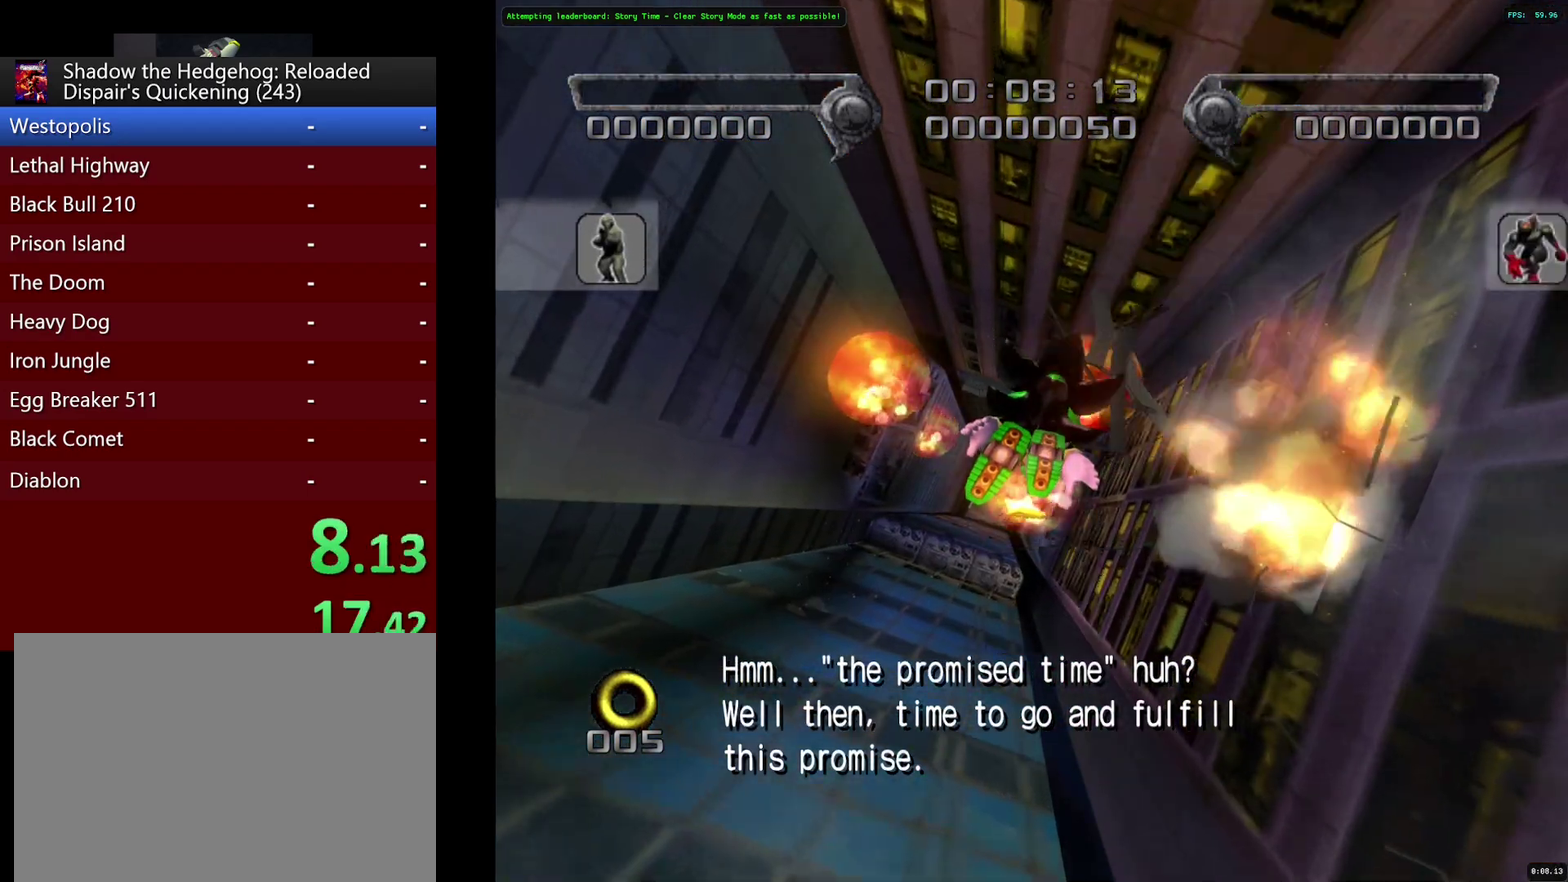
{"buttons": [], "left_stick": "center", "right_stick": "center", "events": [[17, "CIRCLE", "up"], [117, "CIRCLE", "down"], [183, "CIRCLE", "up"], [233, "left_stick", "right"], [250, "CIRCLE", "down"], [317, "CIRCLE", "up"], [317, "left_stick", "center"], [383, "CIRCLE", "down"], [450, "CIRCLE", "up"]]}
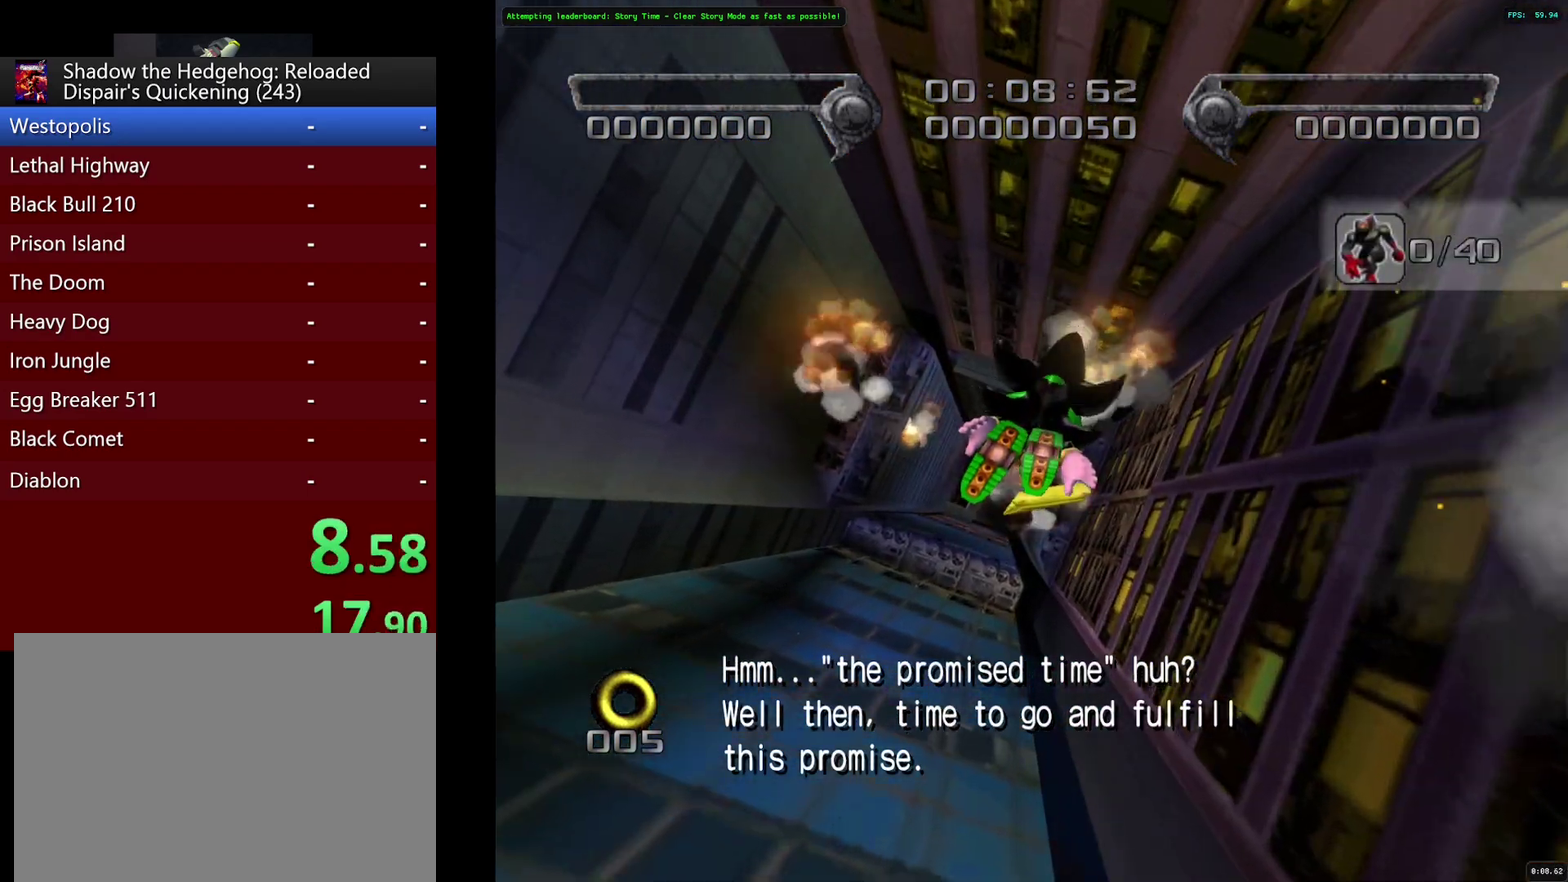
{"buttons": [], "left_stick": "left", "right_stick": "center", "events": [[17, "CIRCLE", "down"], [67, "CIRCLE", "up"], [133, "CIRCLE", "down"], [183, "CIRCLE", "up"], [300, "left_stick", "left"]]}
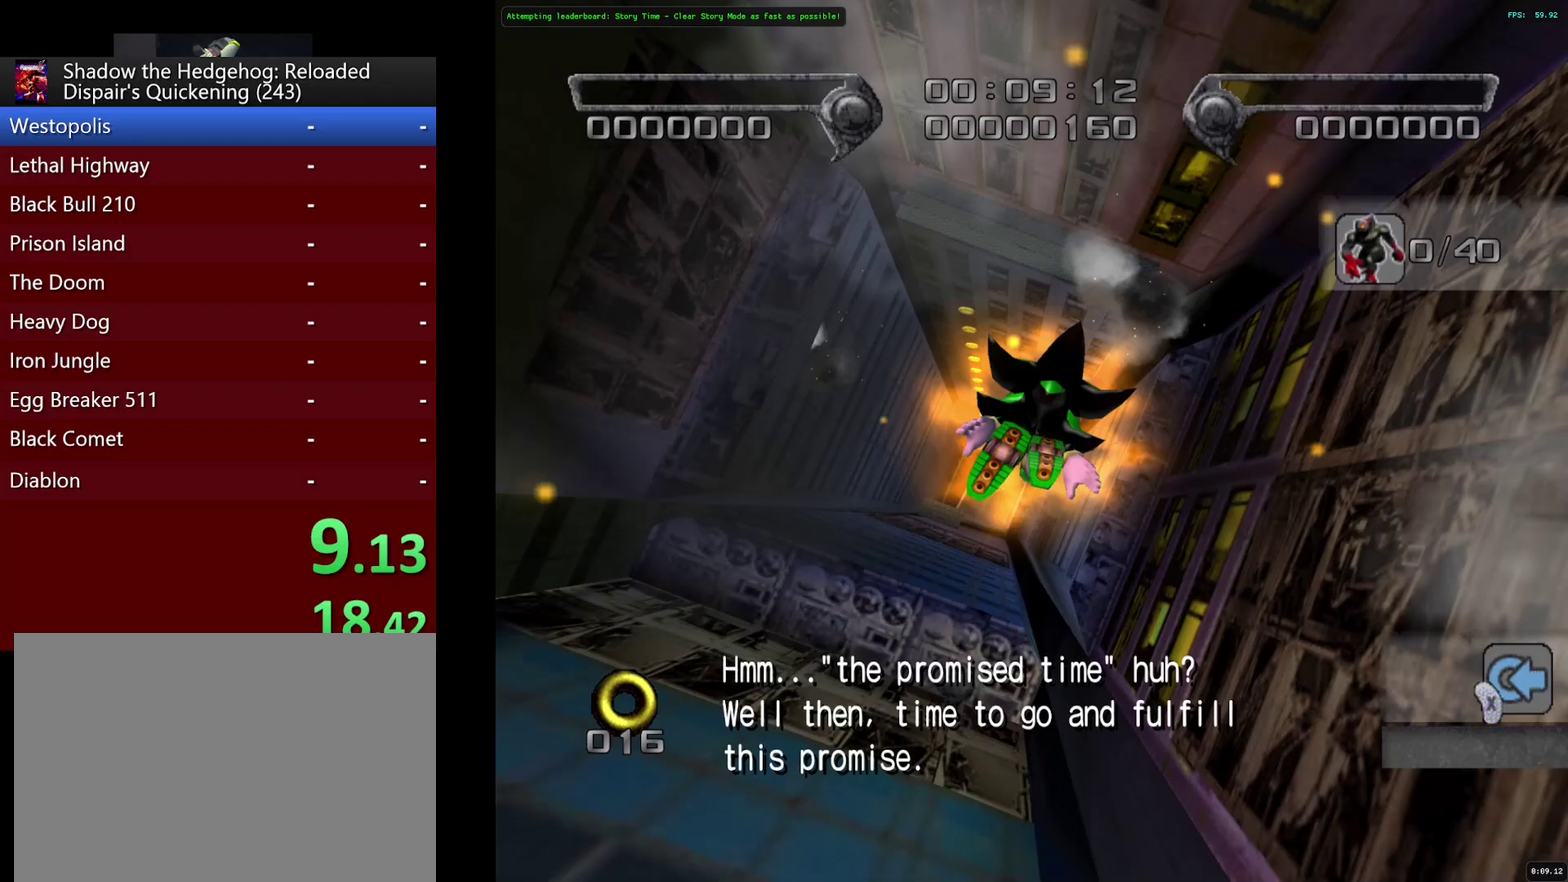
{"buttons": [], "left_stick": "left", "right_stick": "center", "events": []}
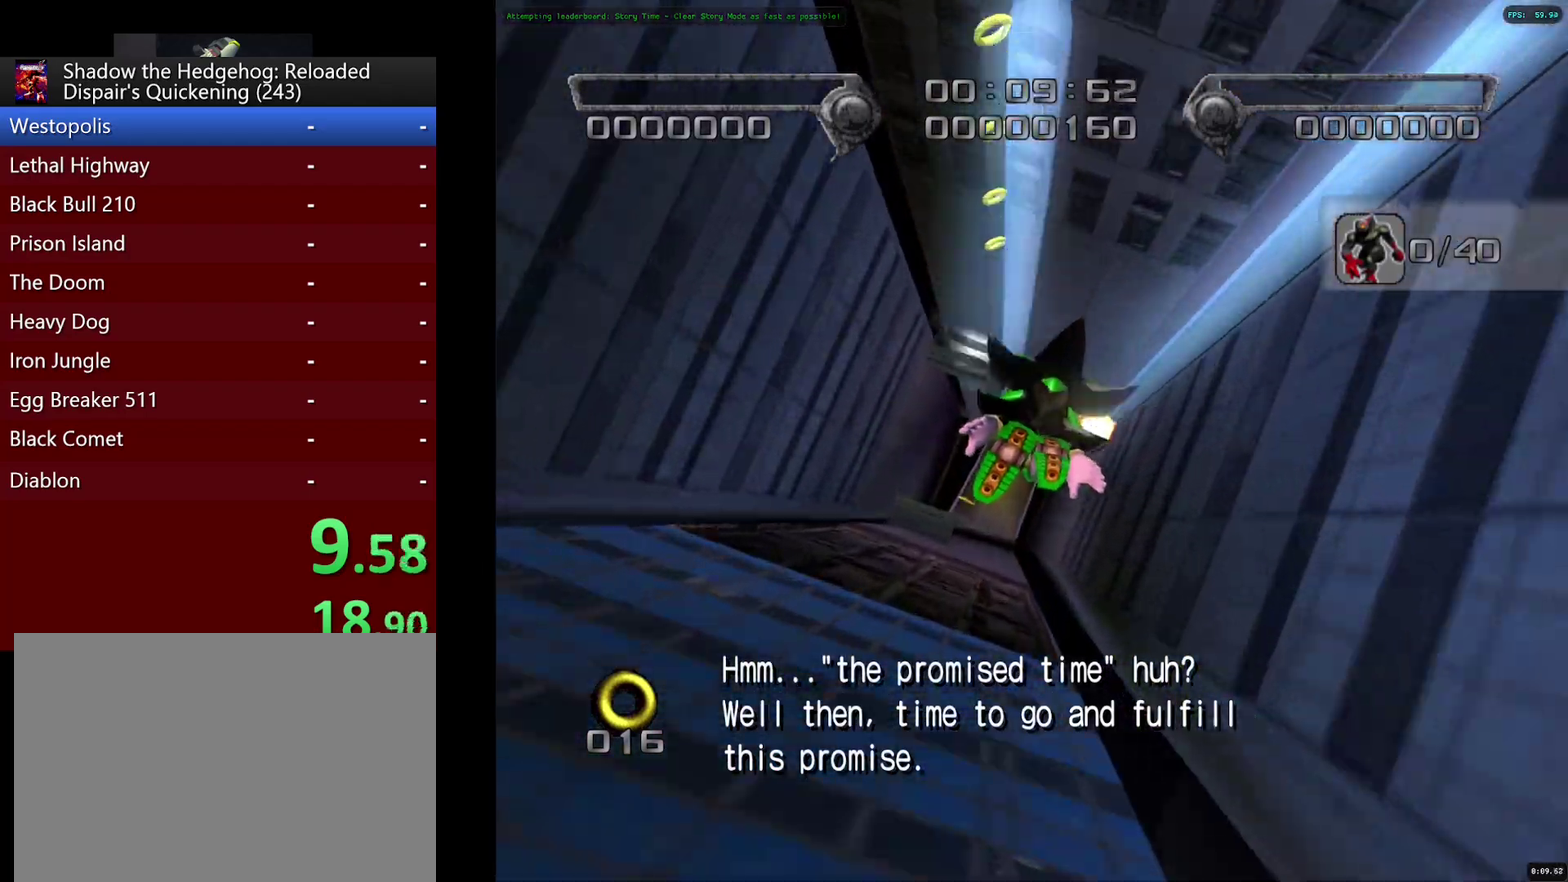
{"buttons": [], "left_stick": "center", "right_stick": "center", "events": [[350, "left_stick", "up-left"], [400, "left_stick", "center"]]}
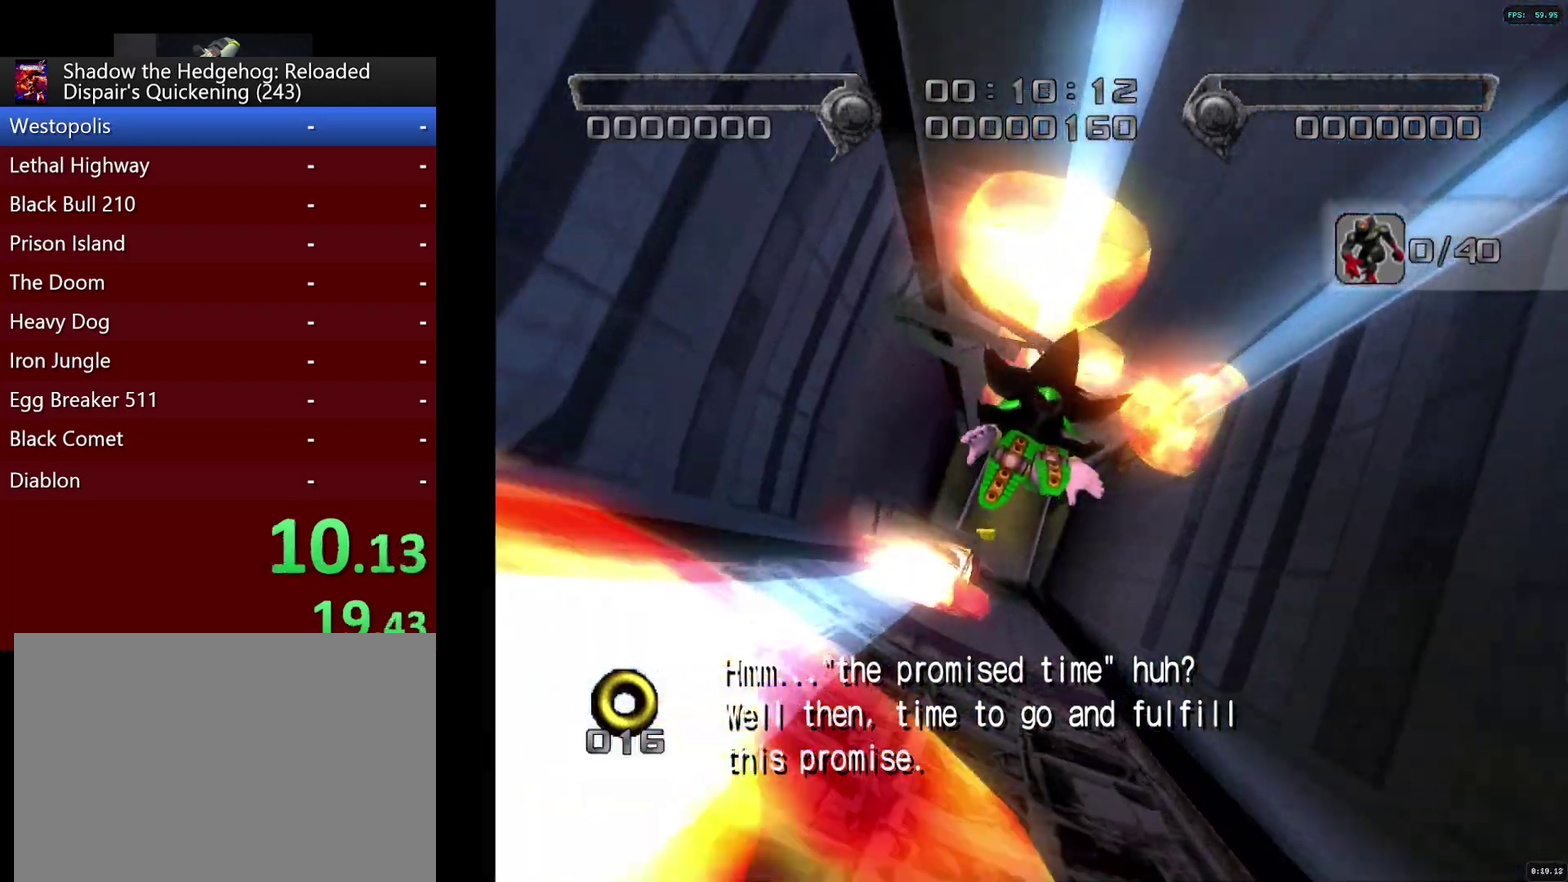
{"buttons": [], "left_stick": "center", "right_stick": "center", "events": [[67, "left_stick", "right"], [233, "left_stick", "center"], [300, "CIRCLE", "down"], [367, "CIRCLE", "up"], [433, "CIRCLE", "down"], [500, "CIRCLE", "up"]]}
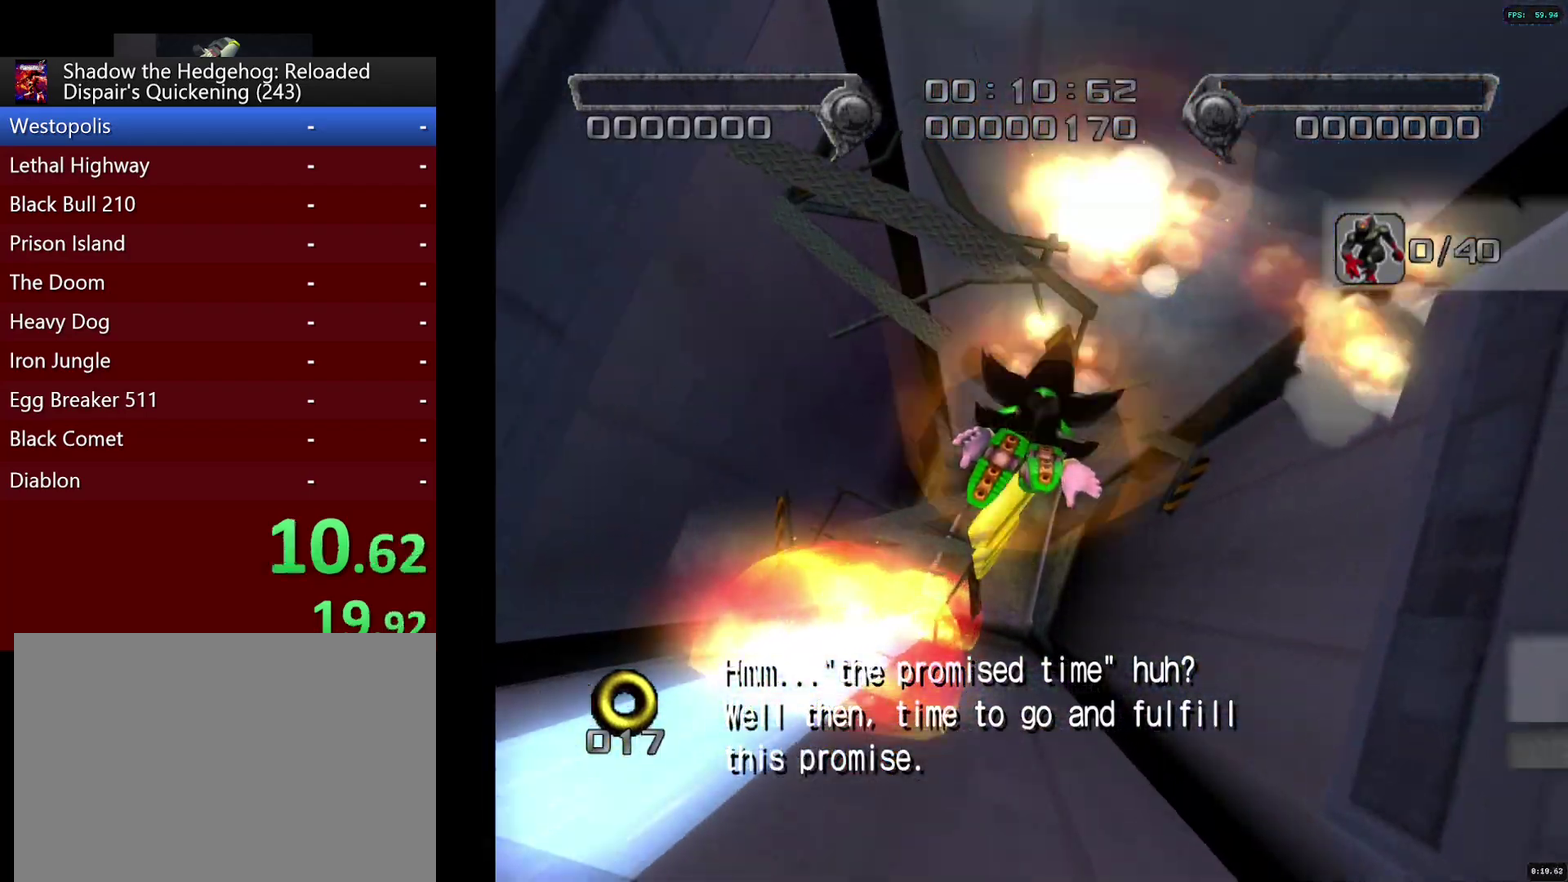
{"buttons": [], "left_stick": "center", "right_stick": "center", "events": [[50, "CIRCLE", "down"], [117, "CIRCLE", "up"], [167, "CIRCLE", "down"], [233, "CIRCLE", "up"]]}